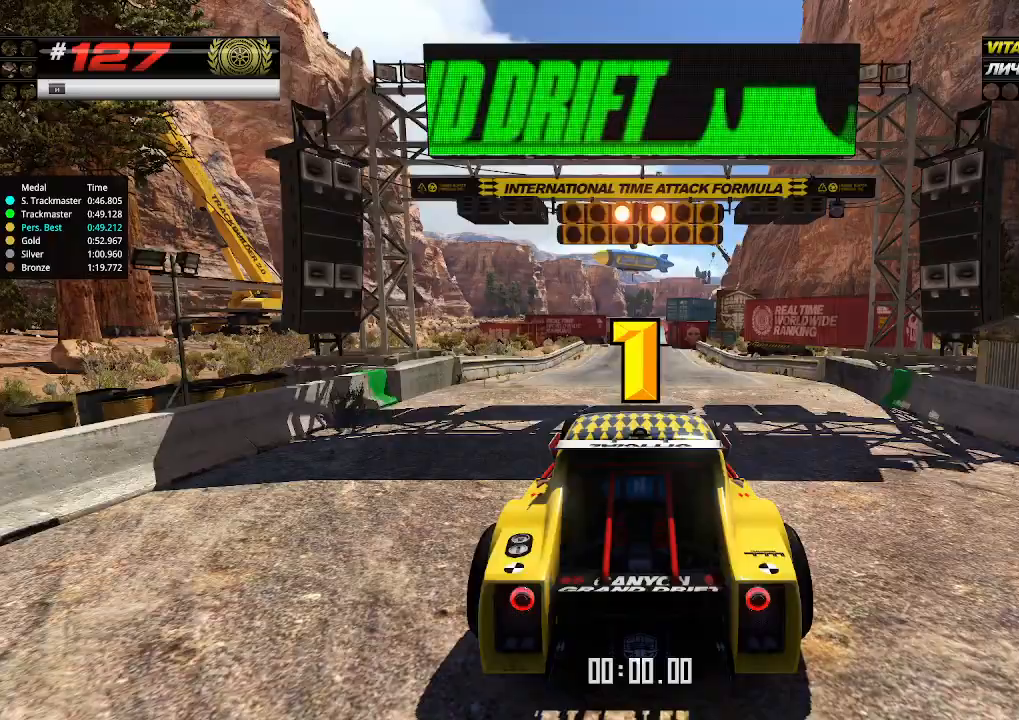
Gameplay with keyboard; each line is a JSON object with the keys held at the frame after it. "events" lists presses ("down") and releases ("up") of "down", "left", "right" and "up" between this image and that frame as [ms after this image, input, new state], when the widget could be followed in between. No other keys are recorded. Mouse input is not recorded.
{"keys": ["up"], "events": [[366, "up", "down"]]}
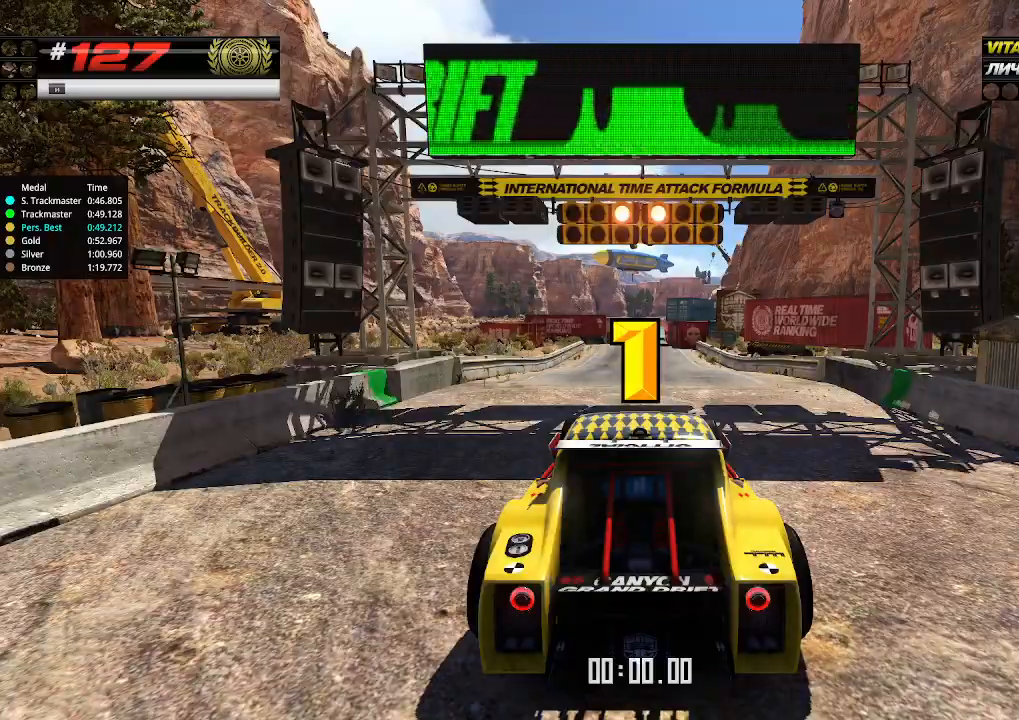
{"keys": ["up"], "events": [[266, "up", "up"], [300, "up", "down"]]}
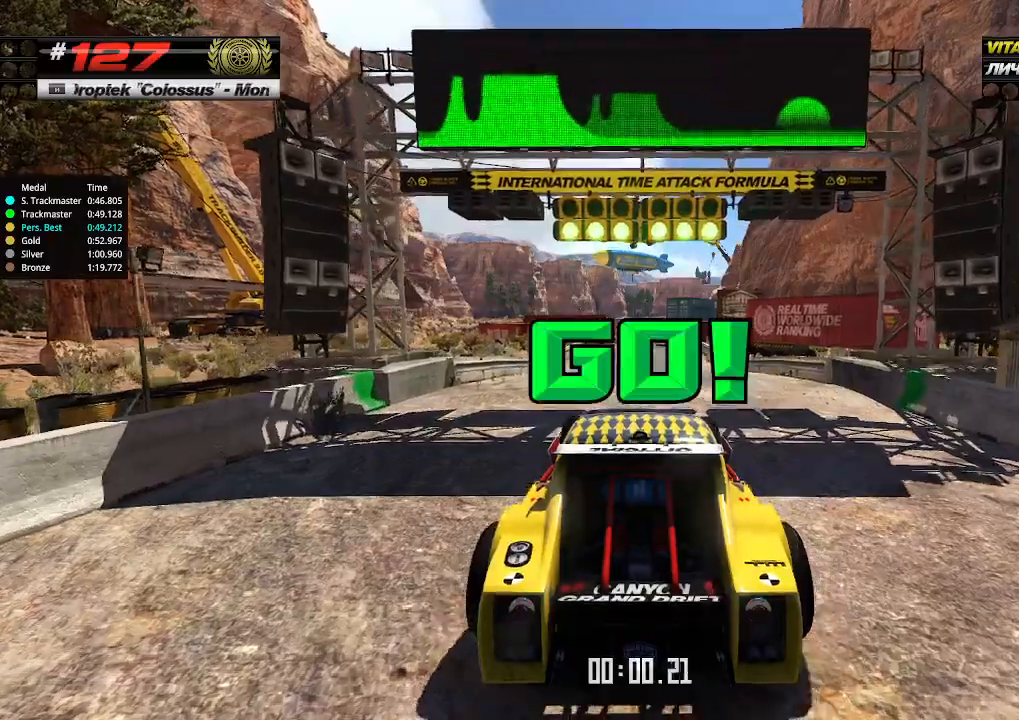
{"keys": ["up"], "events": []}
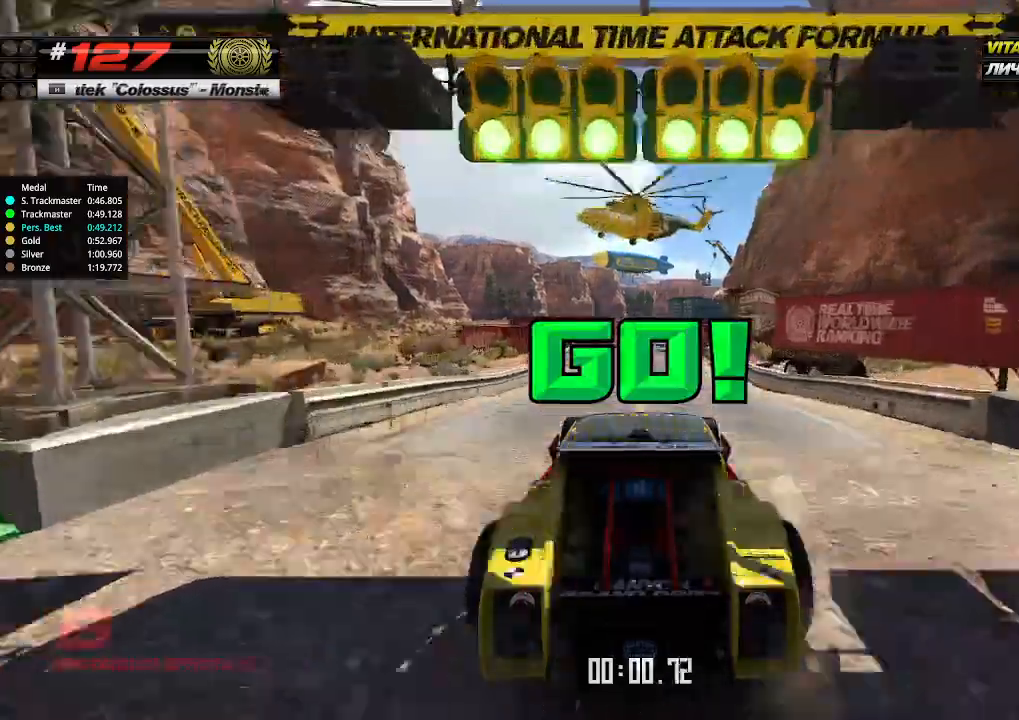
{"keys": ["up"], "events": []}
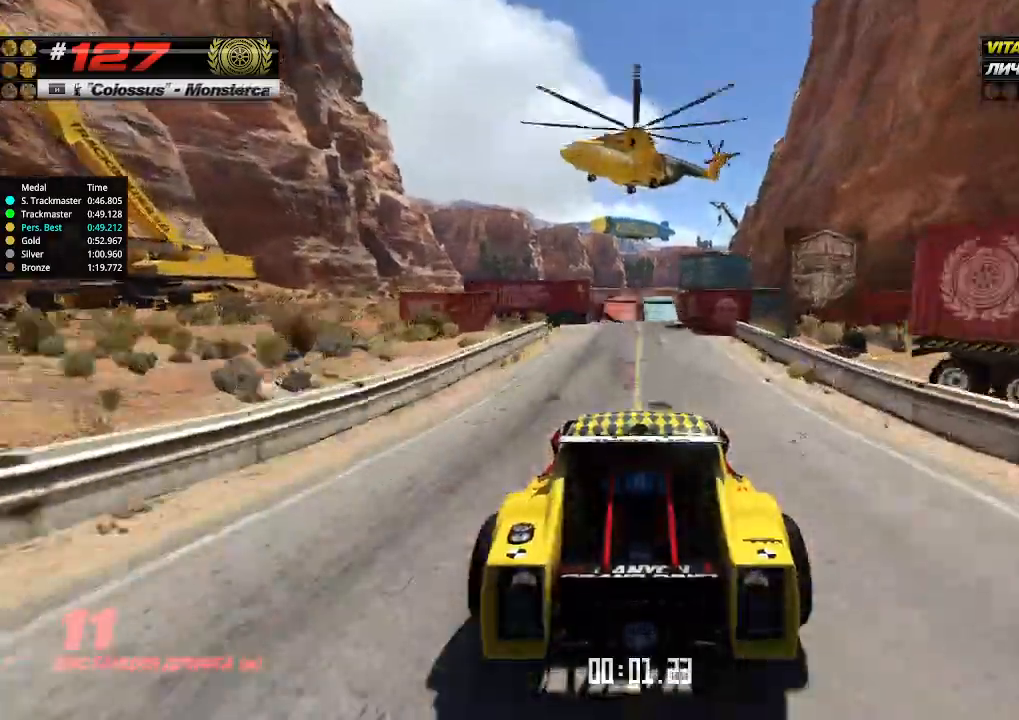
{"keys": ["up"], "events": []}
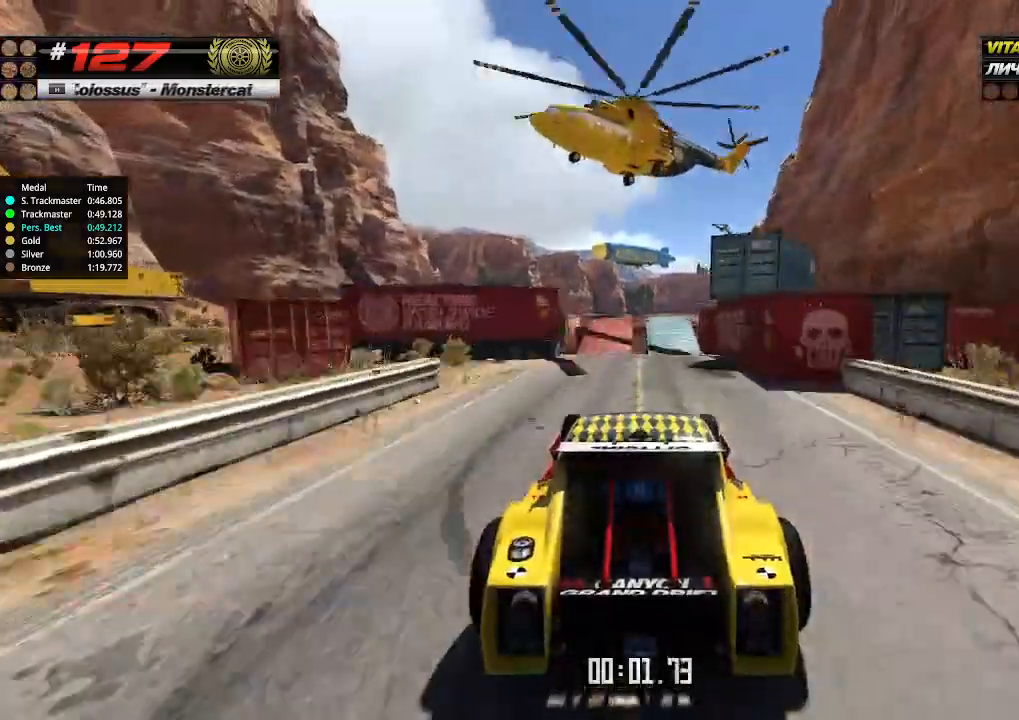
{"keys": ["up"], "events": []}
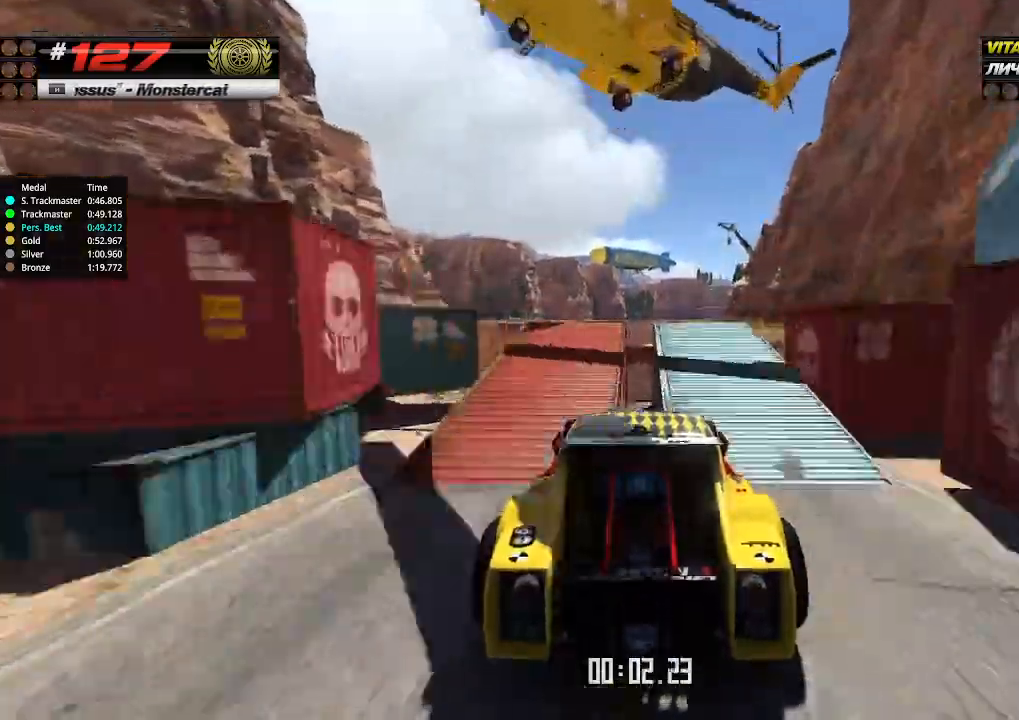
{"keys": ["down", "up"], "events": [[466, "down", "down"]]}
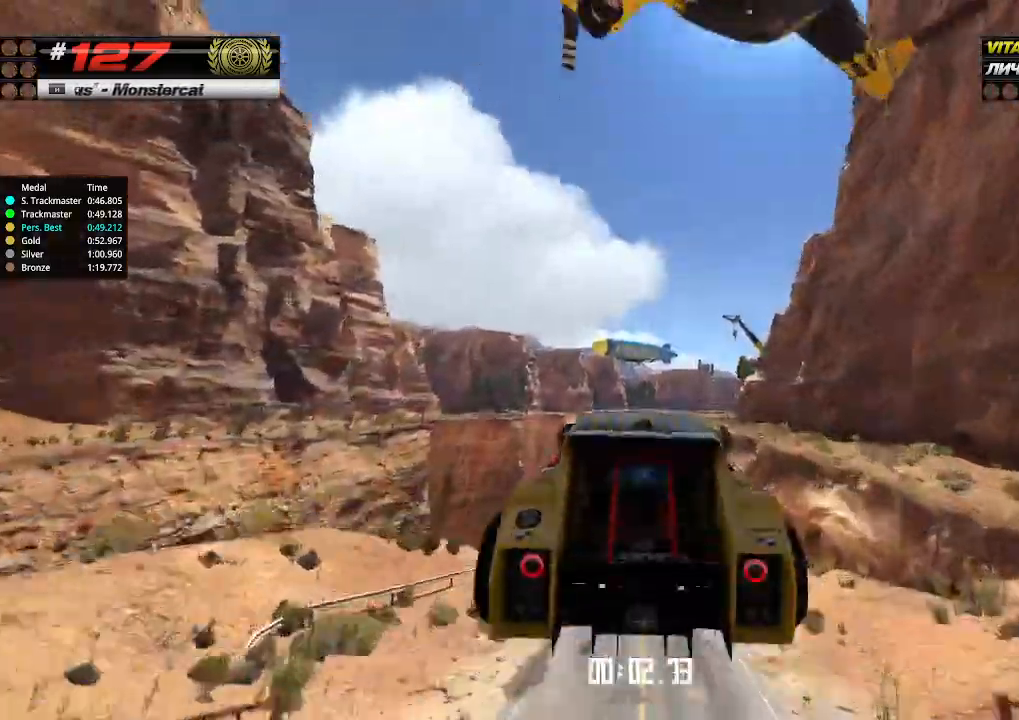
{"keys": ["up"], "events": [[33, "down", "up"]]}
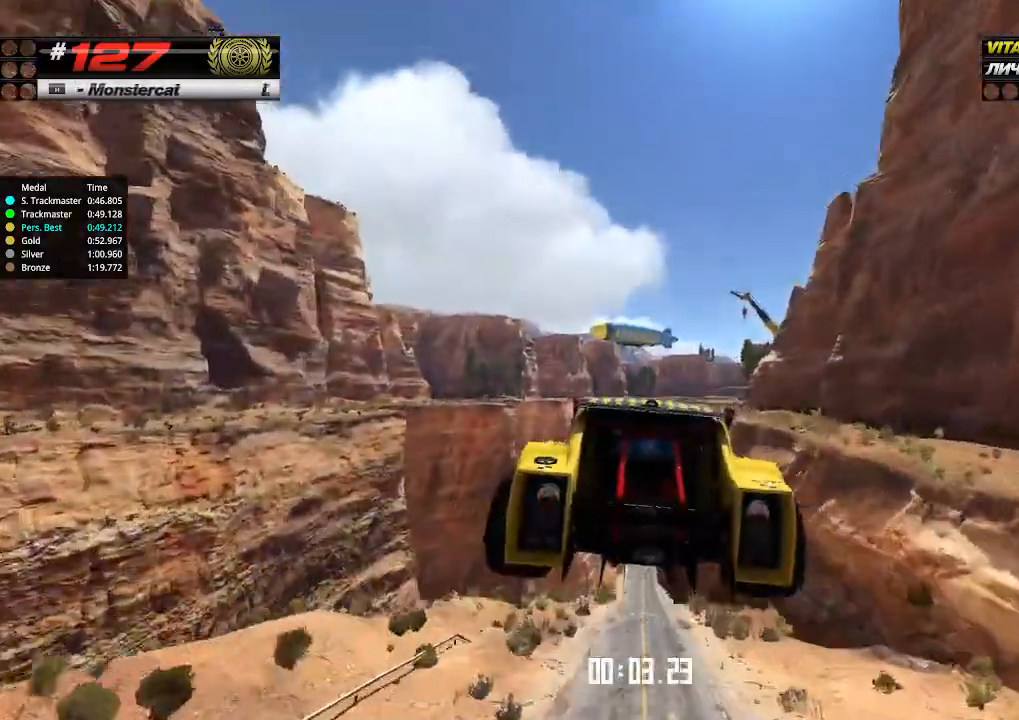
{"keys": ["up"], "events": []}
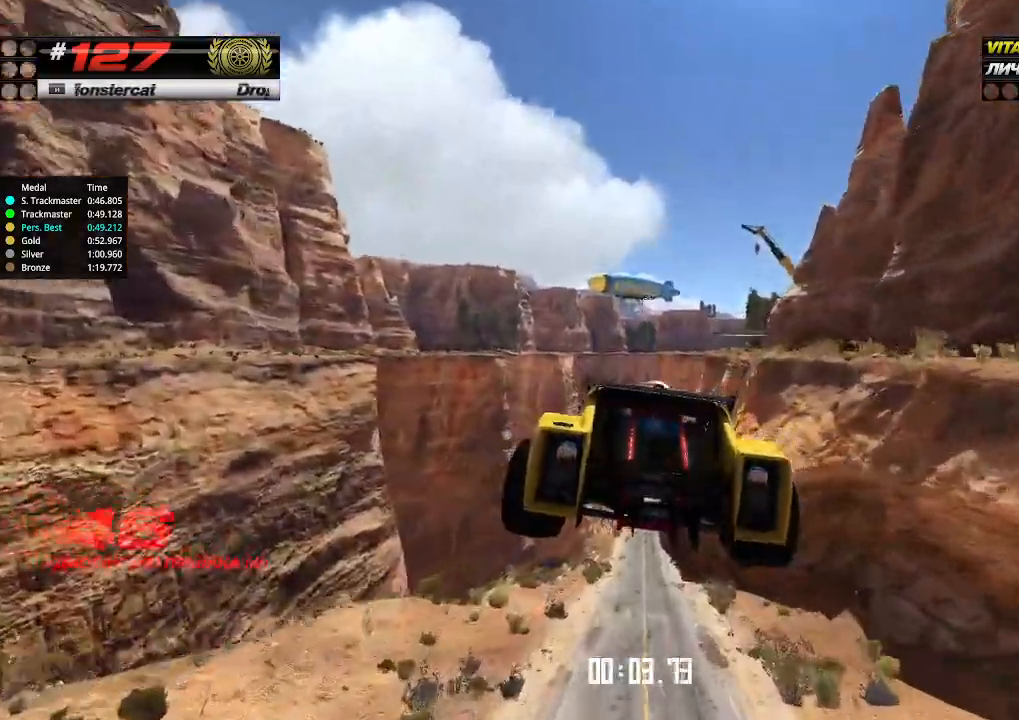
{"keys": ["up"], "events": []}
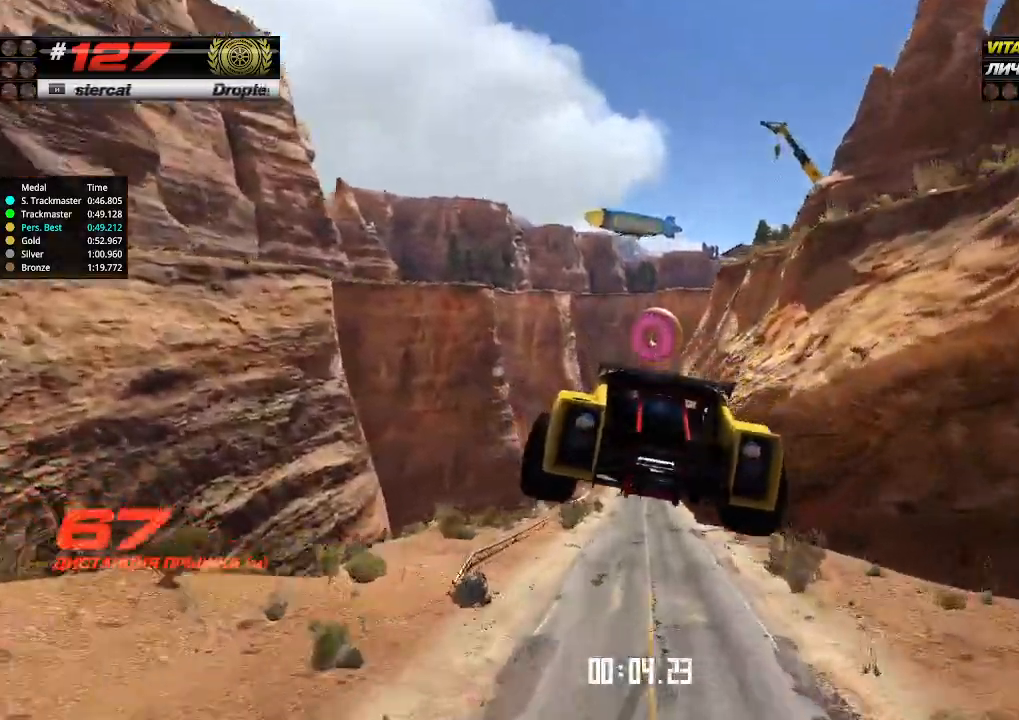
{"keys": ["up"], "events": []}
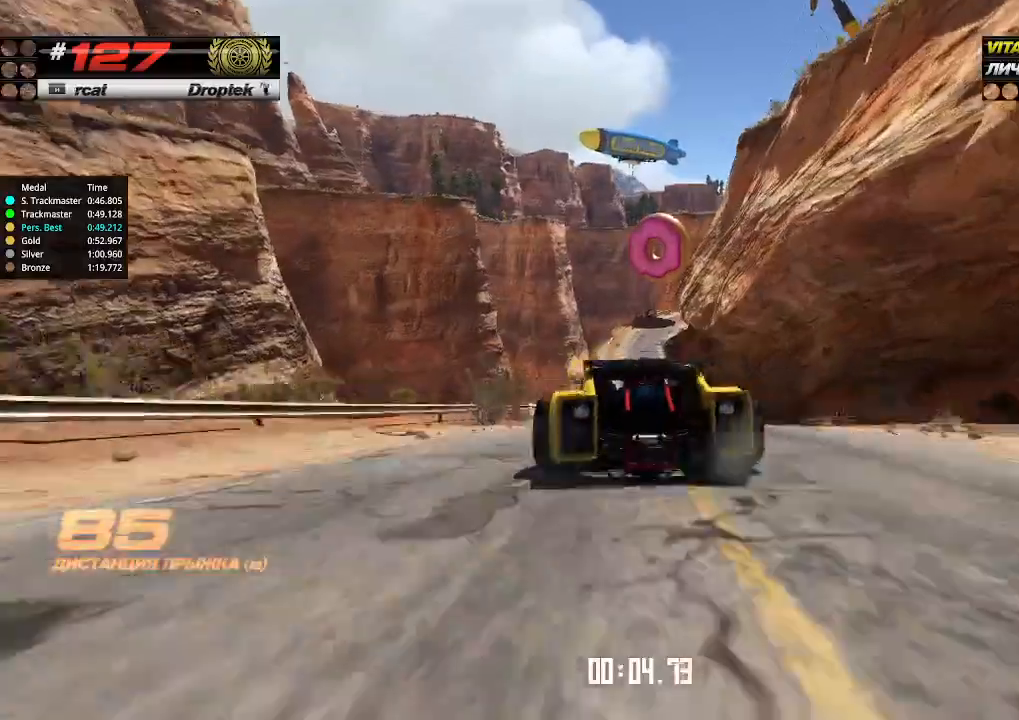
{"keys": ["up"], "events": []}
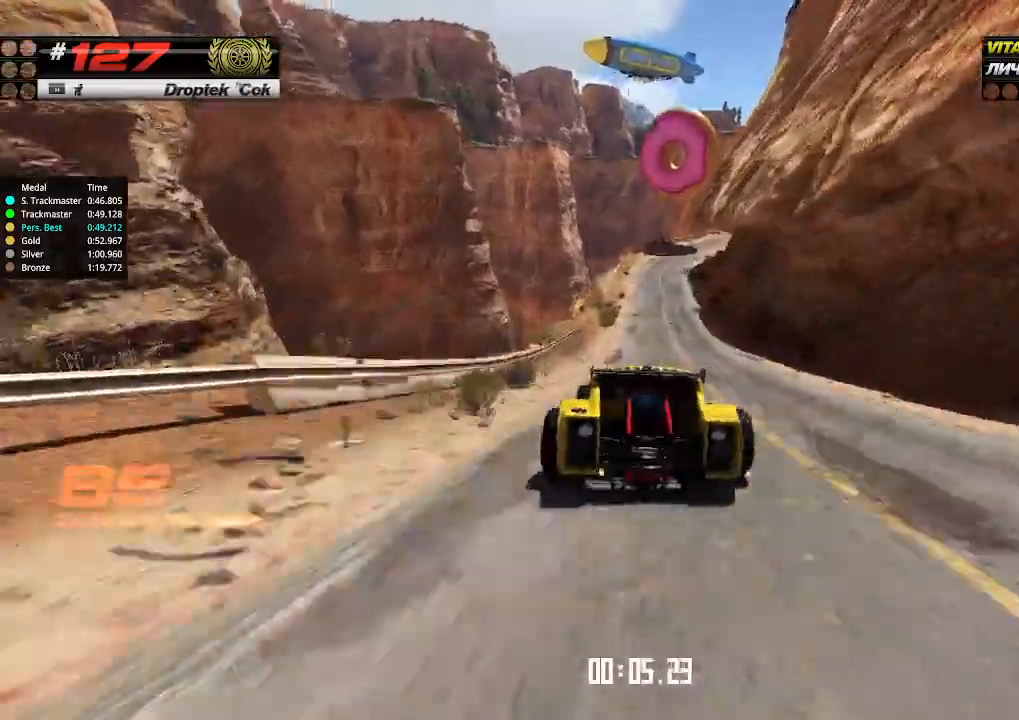
{"keys": ["up"], "events": [[200, "right", "down"], [300, "right", "up"]]}
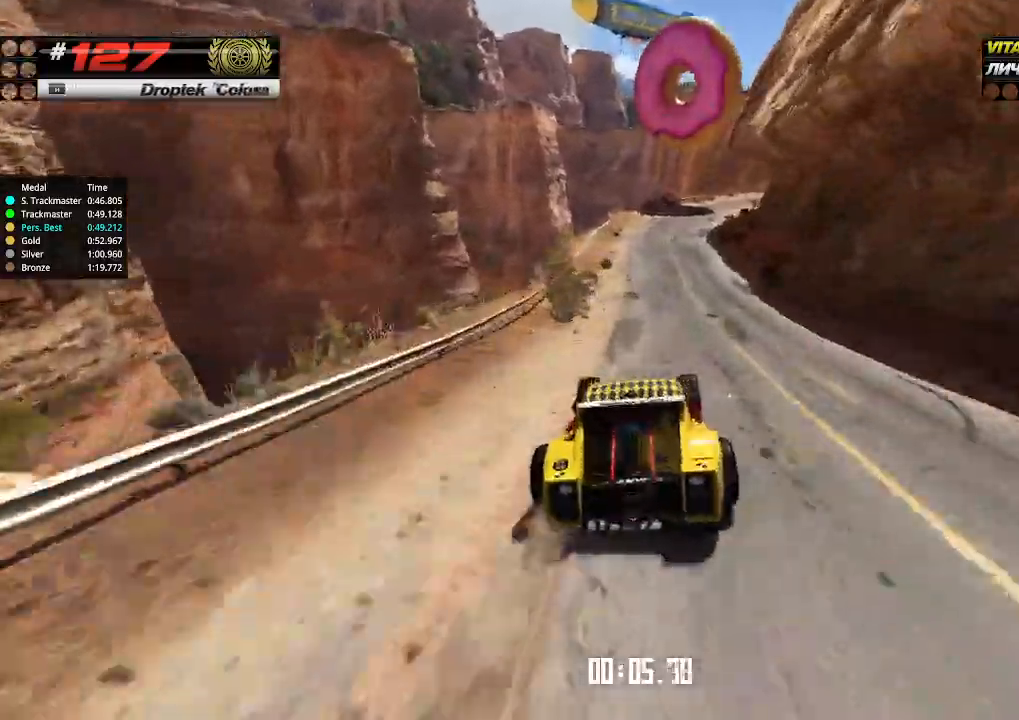
{"keys": ["up"], "events": [[366, "right", "down"], [466, "right", "up"]]}
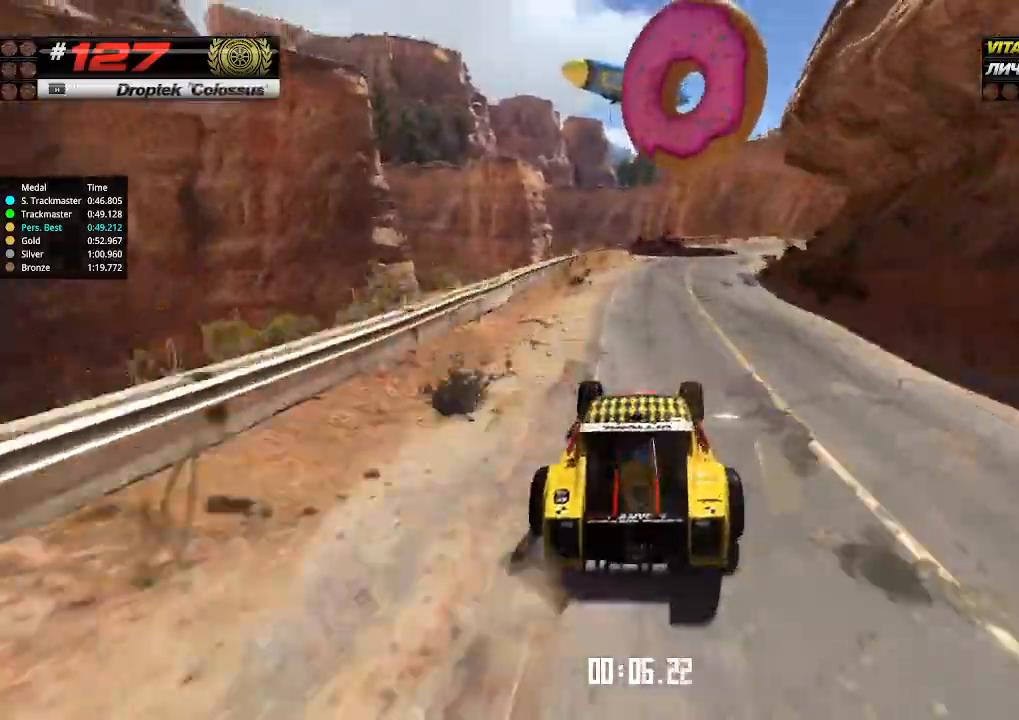
{"keys": ["up"], "events": [[66, "right", "down"], [133, "right", "up"], [266, "right", "down"], [500, "right", "up"]]}
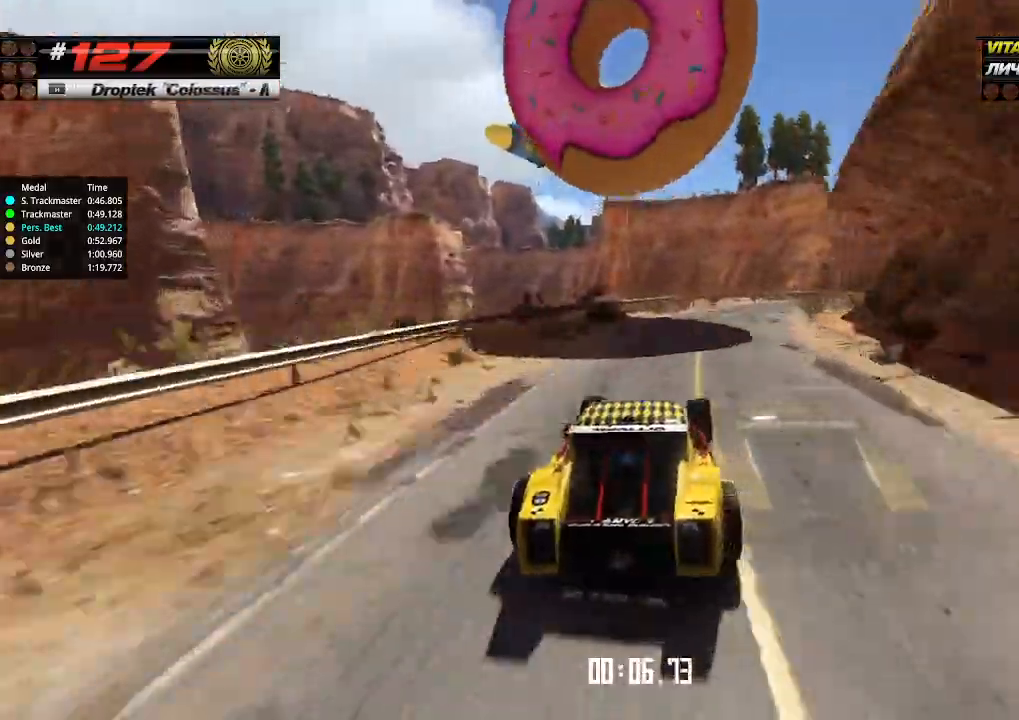
{"keys": ["right", "up"], "events": [[66, "right", "down"], [166, "right", "up"], [266, "right", "down"], [366, "right", "up"], [433, "right", "down"]]}
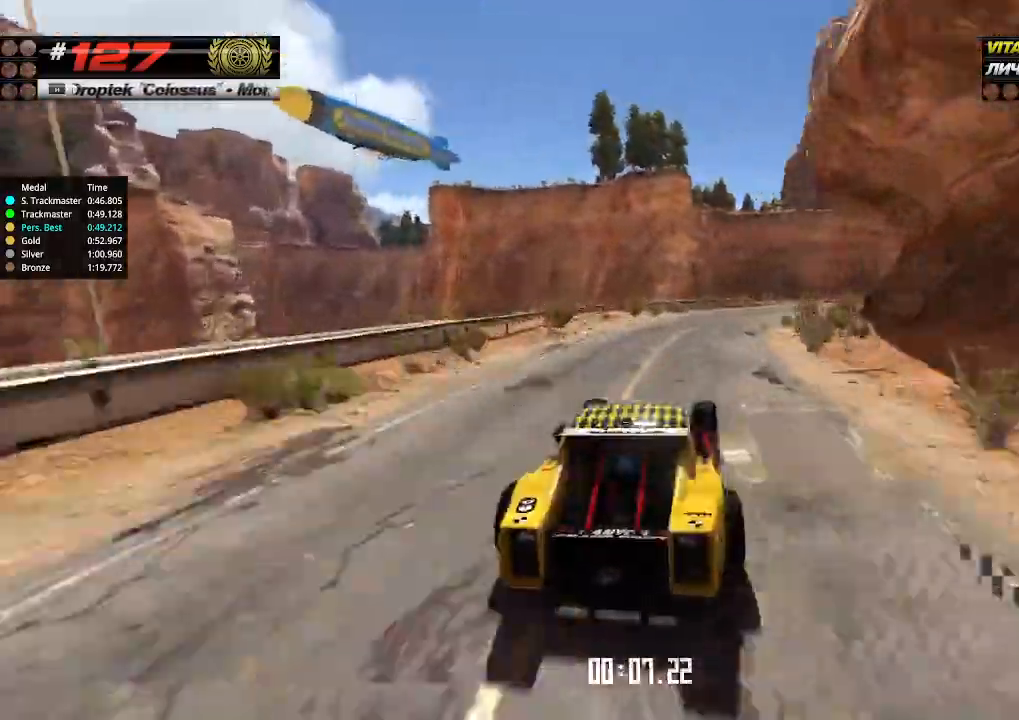
{"keys": ["up"], "events": [[33, "right", "up"], [133, "right", "down"], [233, "right", "up"], [333, "right", "down"], [466, "right", "up"]]}
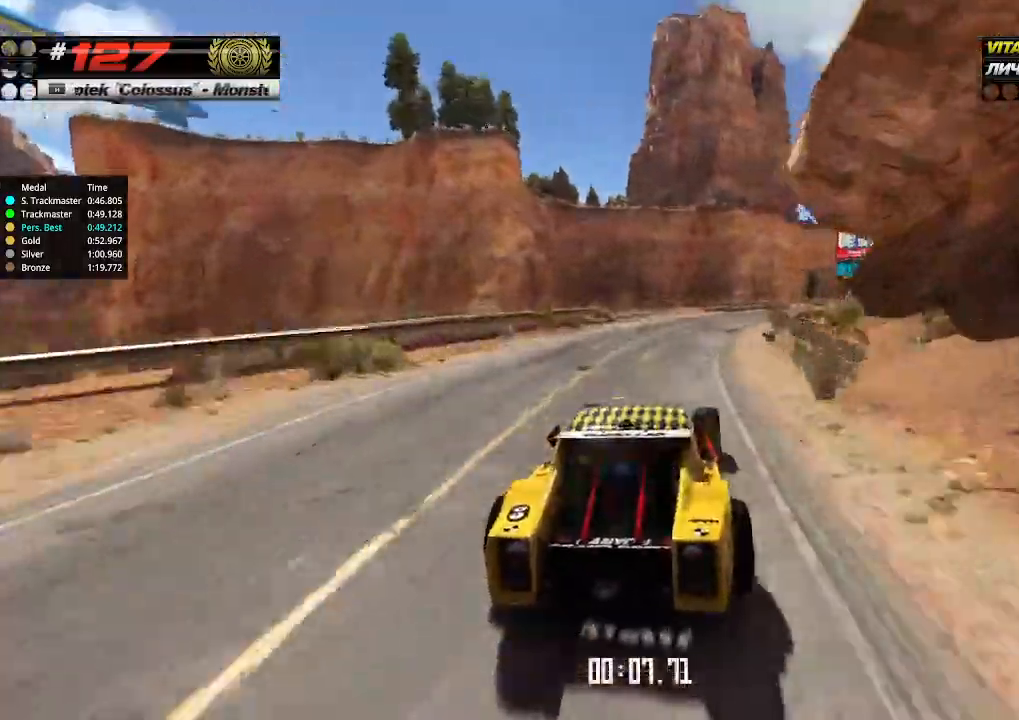
{"keys": ["right", "up"], "events": [[33, "right", "down"], [100, "right", "up"], [333, "right", "down"]]}
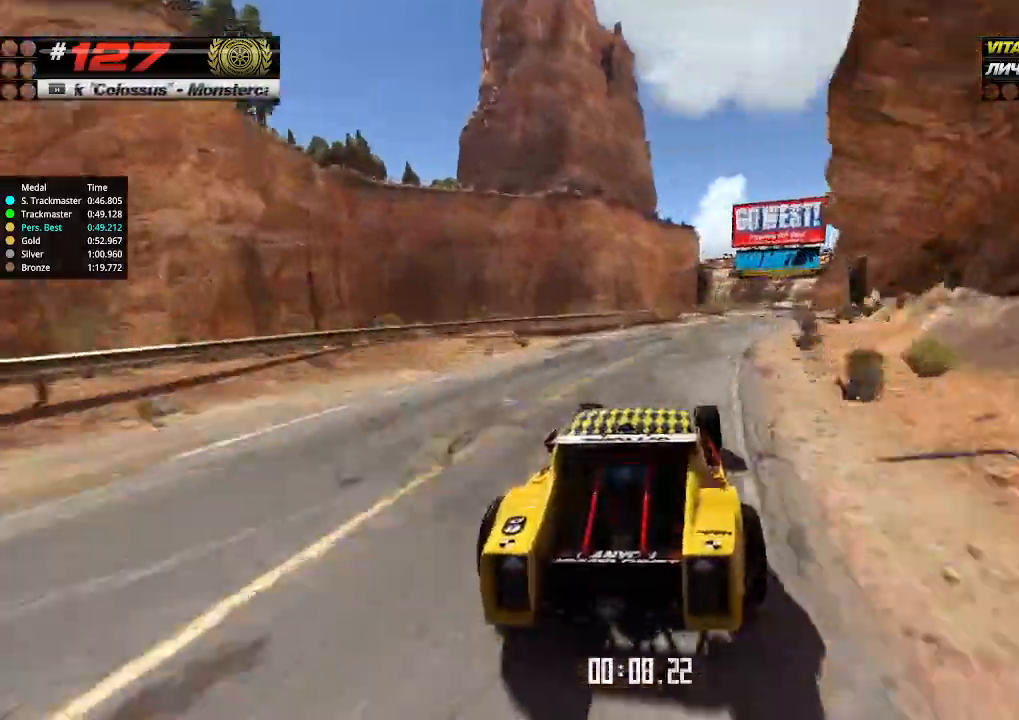
{"keys": ["up"], "events": [[200, "right", "up"]]}
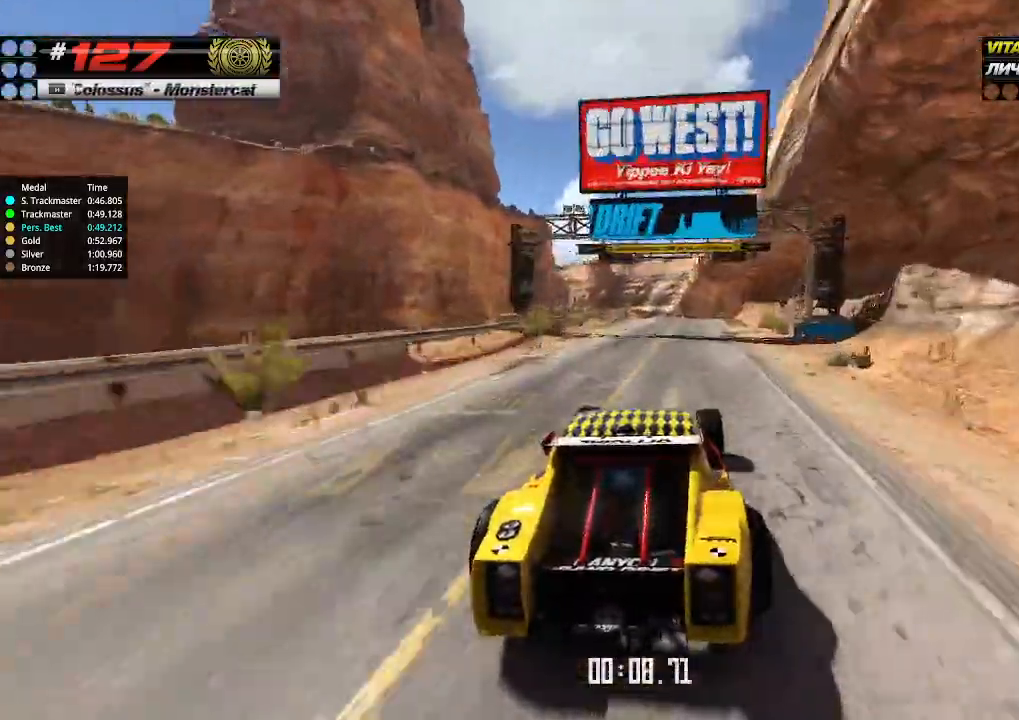
{"keys": ["up"], "events": [[400, "left", "down"], [466, "left", "up"]]}
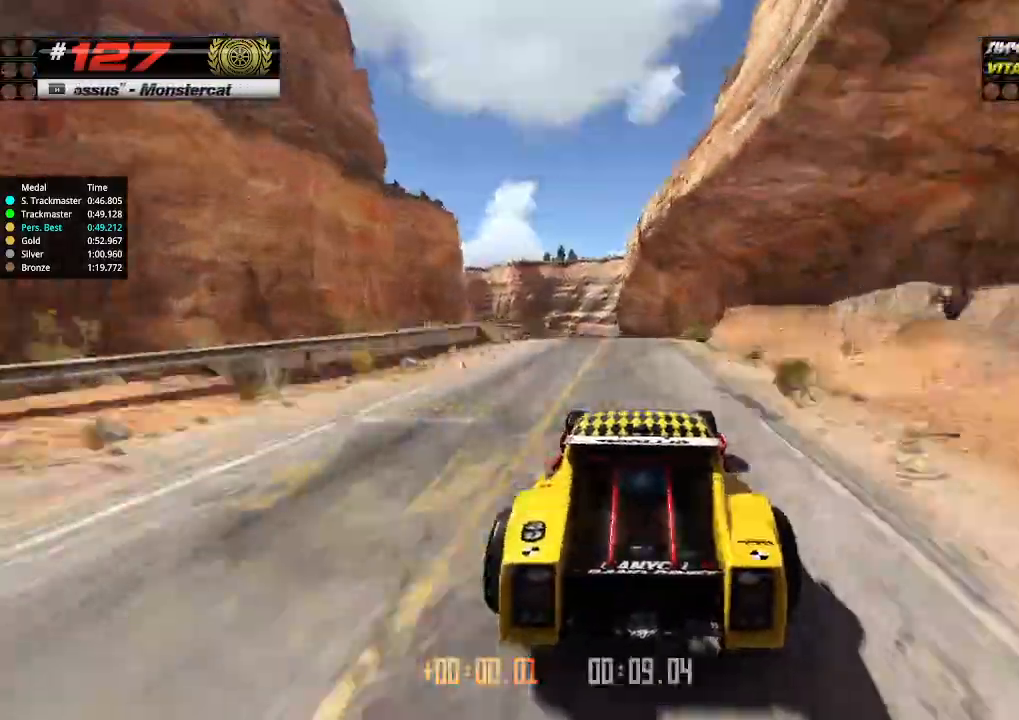
{"keys": ["down", "up"], "events": [[100, "left", "down"], [133, "left", "up"], [500, "down", "down"]]}
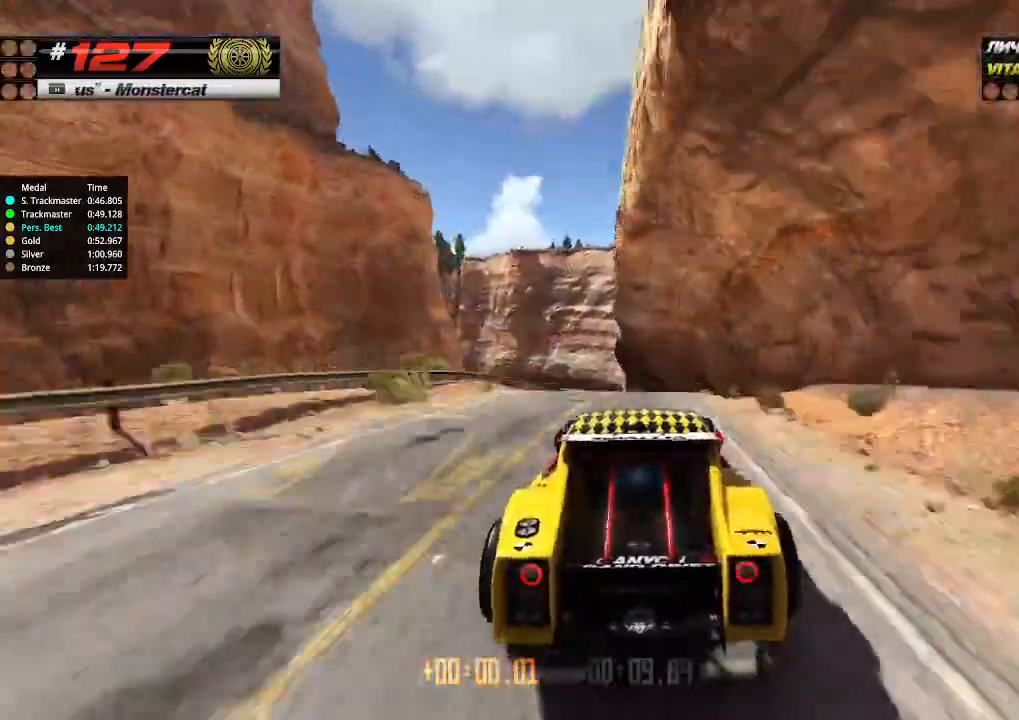
{"keys": ["up"], "events": [[100, "down", "up"]]}
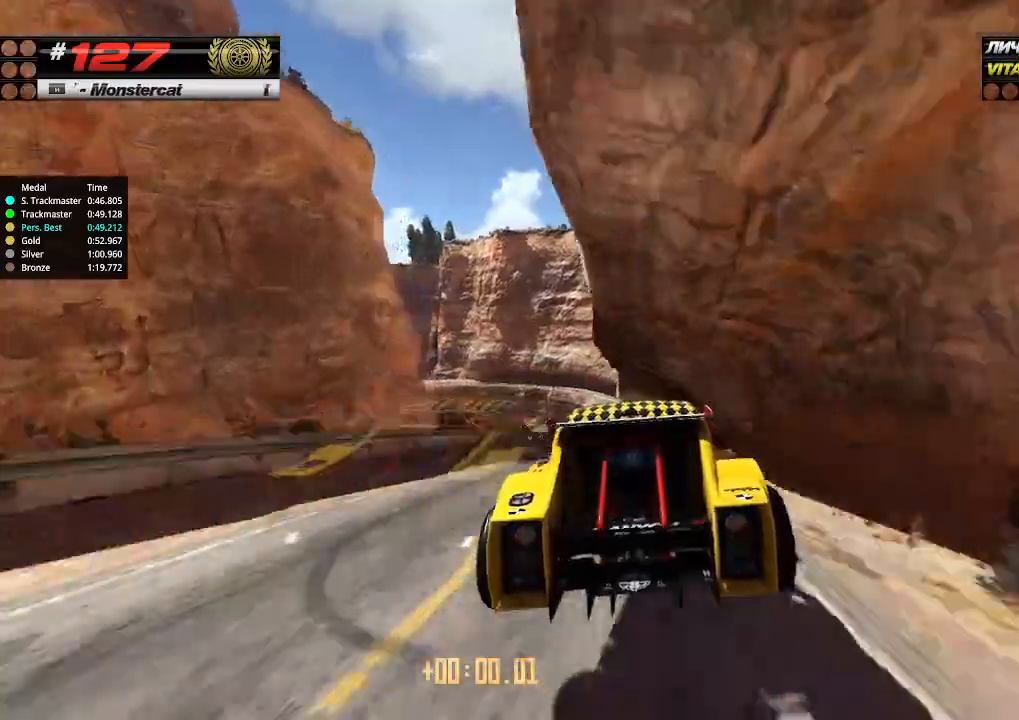
{"keys": ["up"], "events": []}
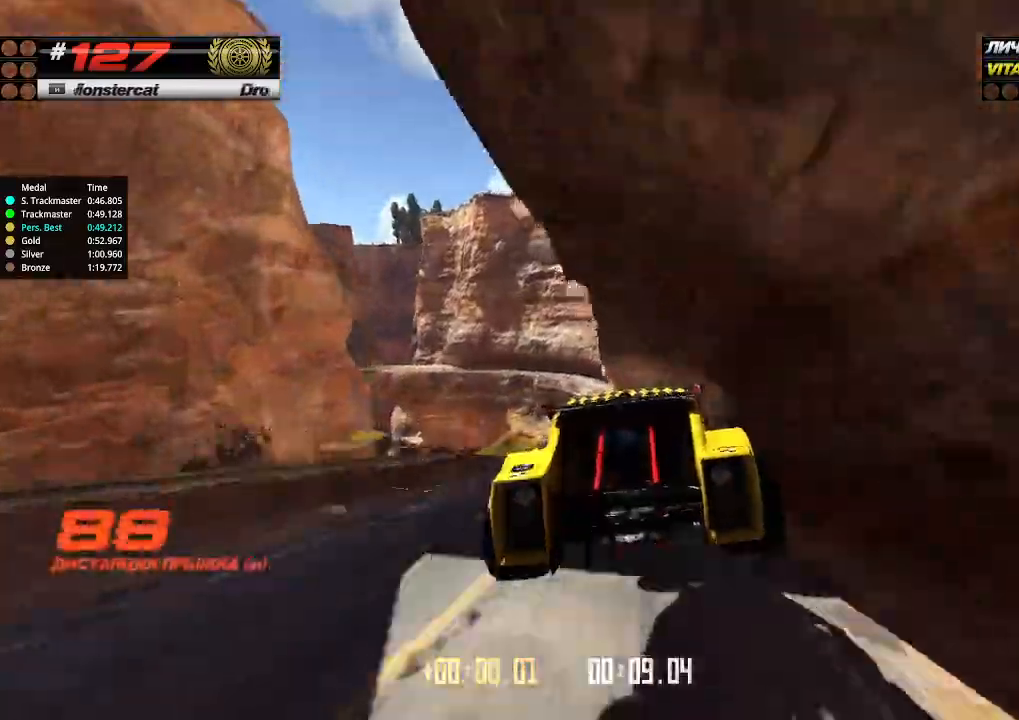
{"keys": ["up"], "events": [[266, "left", "down"], [333, "left", "up"]]}
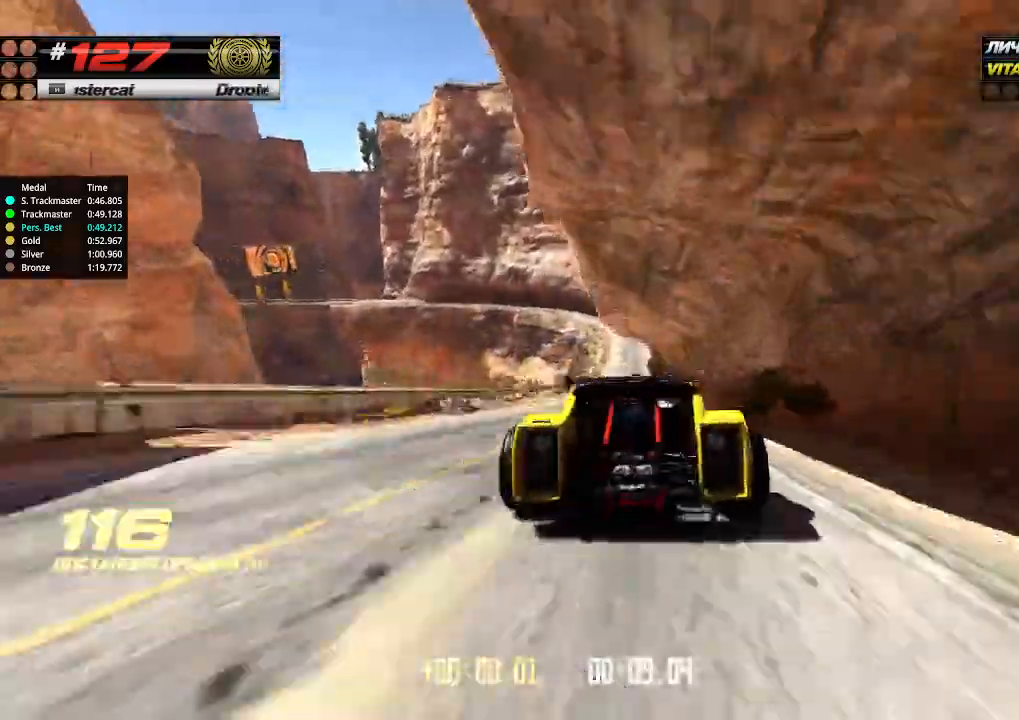
{"keys": ["up"], "events": [[233, "left", "down"], [366, "left", "up"]]}